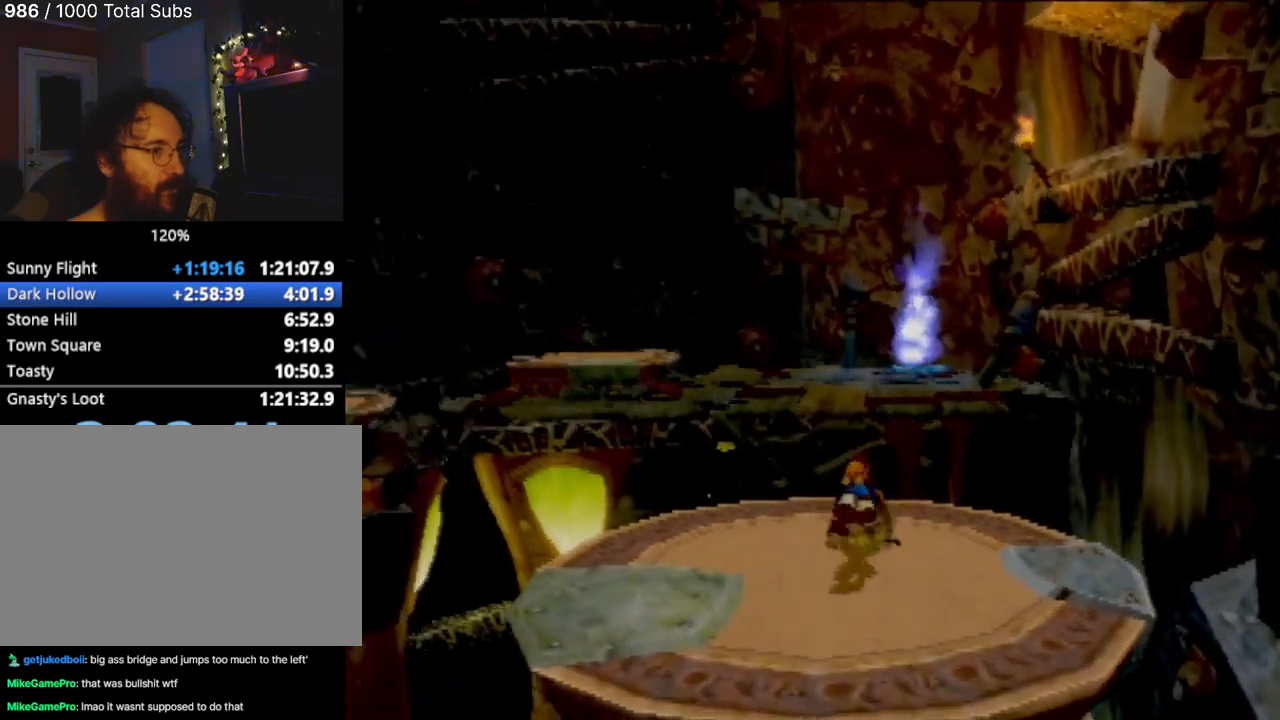
Gameplay with a controller (PlayStation layout); each line is a JSON object with the inputs held at the frame after it. "events" lists button and stick changes between this image and that frame as [ms after this image, input, new state], when the widget could be followed in between. Not read: L3 R3 right_stick.
{"buttons": ["CROSS"], "left_stick": "up", "events": [[33, "CROSS", "up"], [133, "CROSS", "down"], [217, "CROSS", "up"], [317, "CROSS", "down"], [367, "CROSS", "up"], [433, "CROSS", "down"]]}
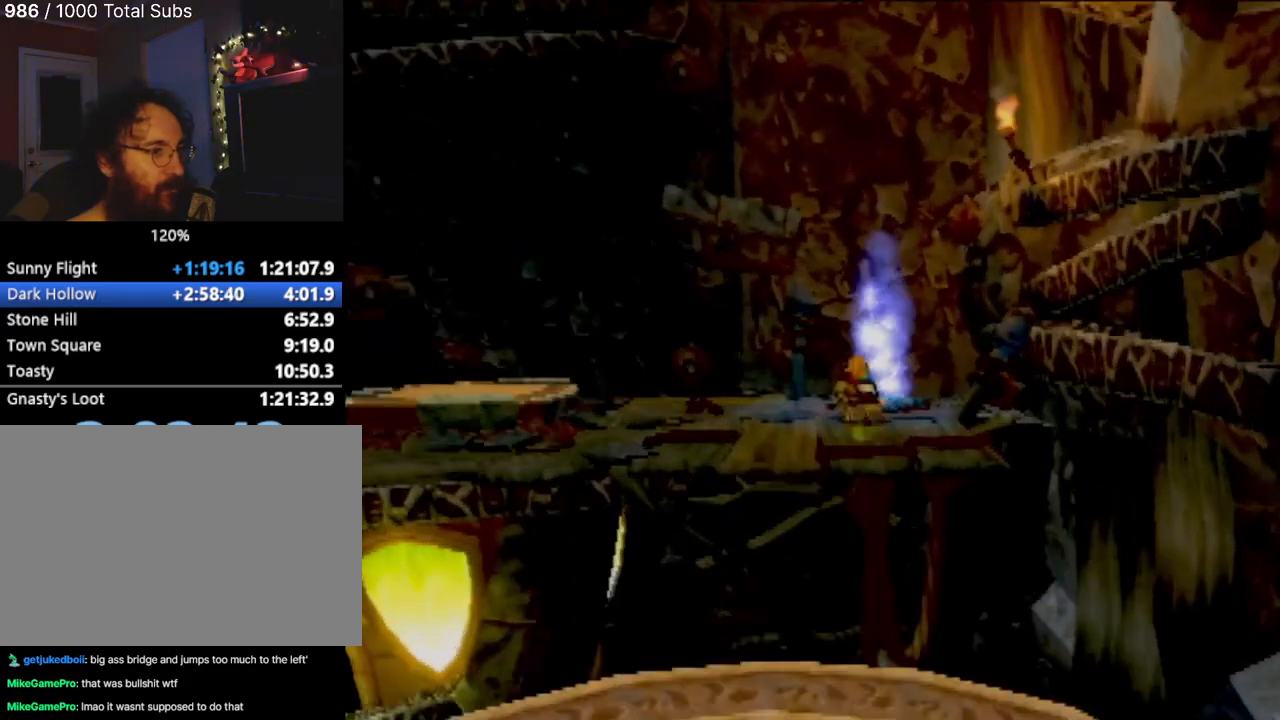
{"buttons": [], "left_stick": "up", "events": [[67, "CROSS", "up"]]}
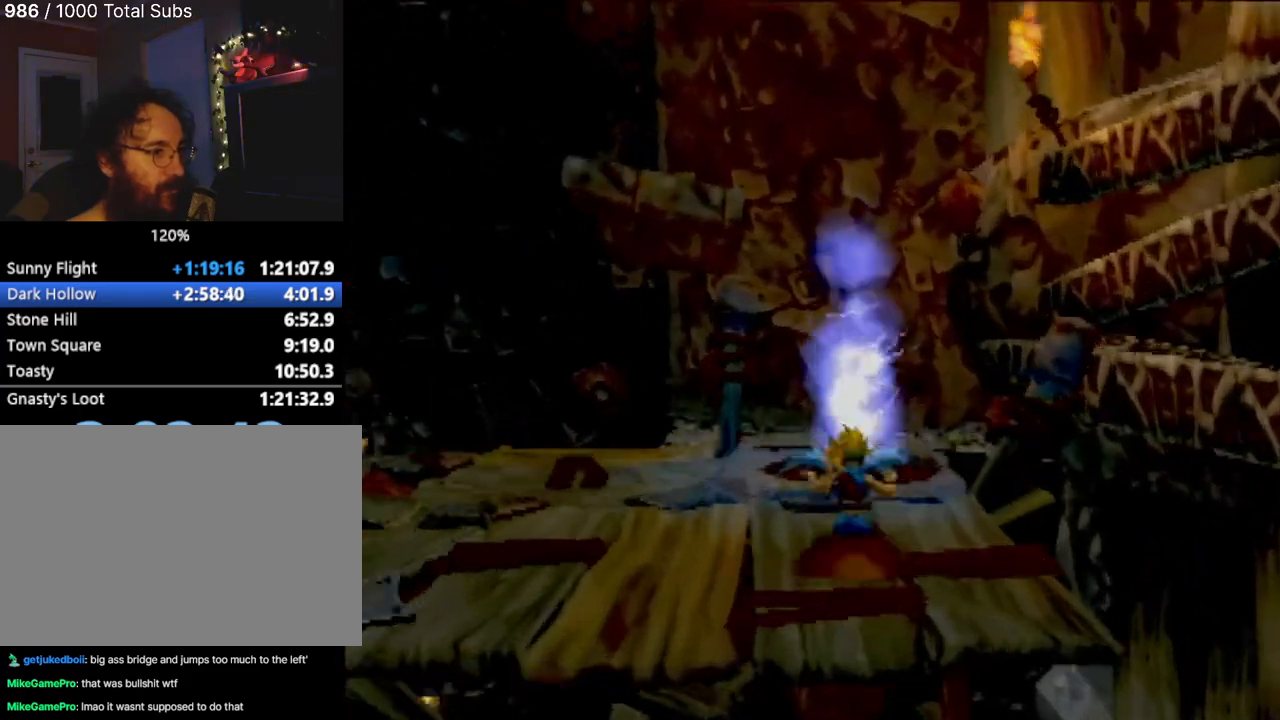
{"buttons": [], "left_stick": "up", "events": []}
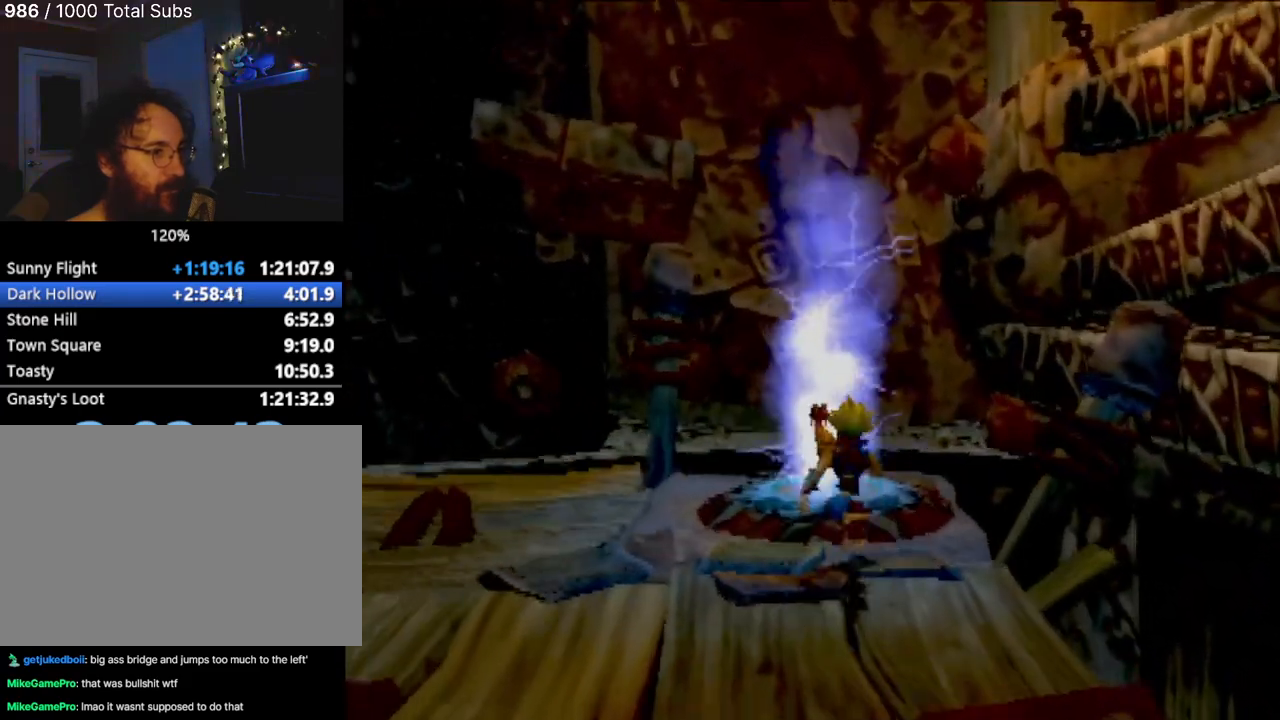
{"buttons": [], "left_stick": "down-right", "events": [[134, "left_stick", "left"], [250, "left_stick", "down-left"], [484, "left_stick", "down-right"]]}
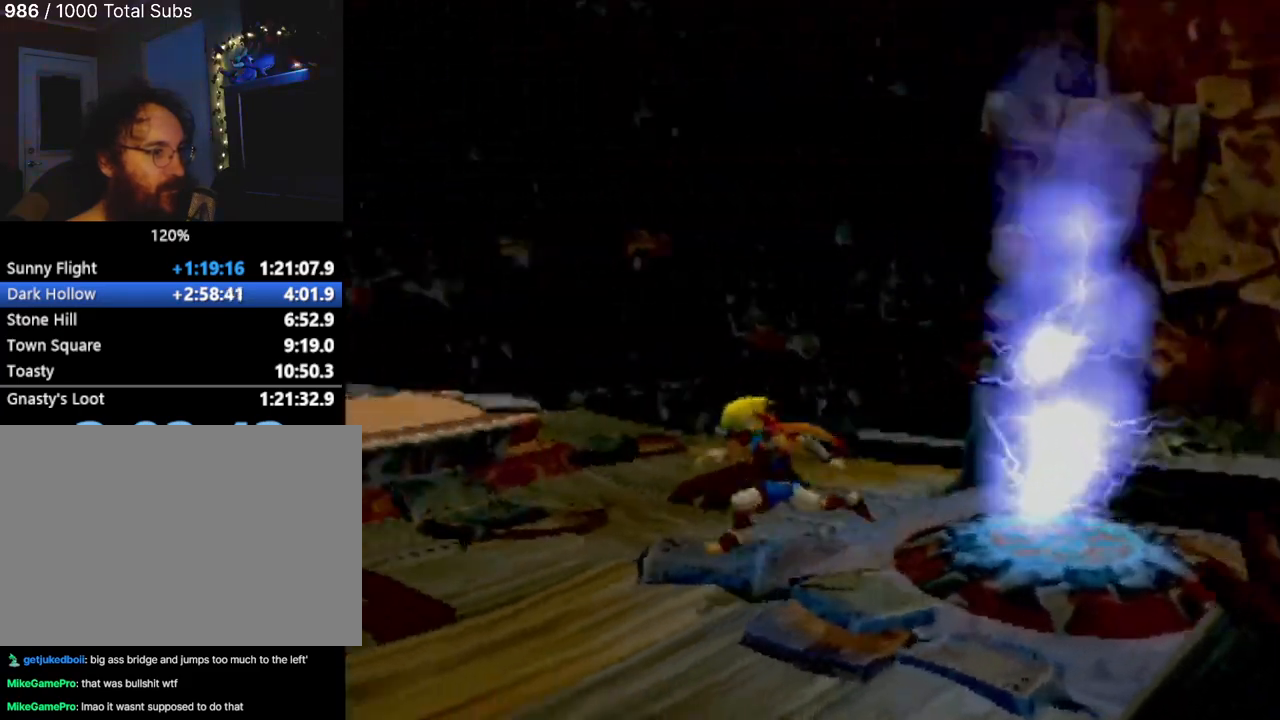
{"buttons": [], "left_stick": "down-right", "events": []}
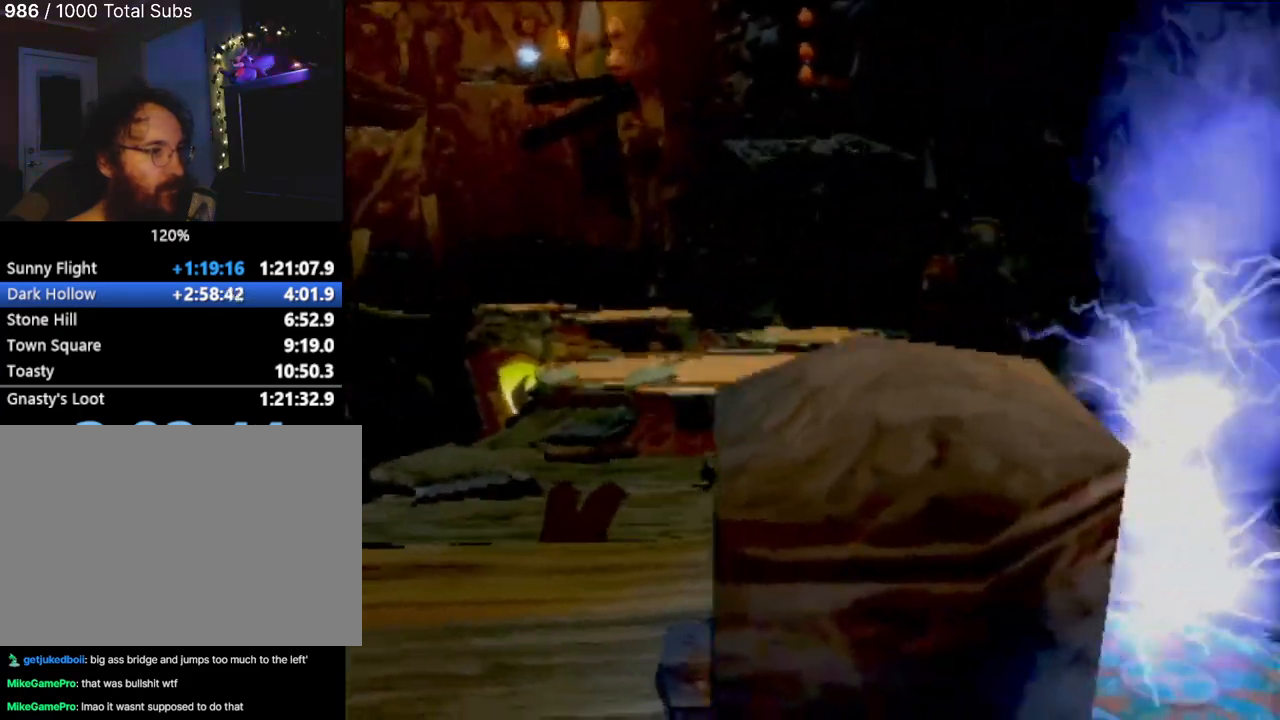
{"buttons": [], "left_stick": "center", "events": [[300, "left_stick", "center"]]}
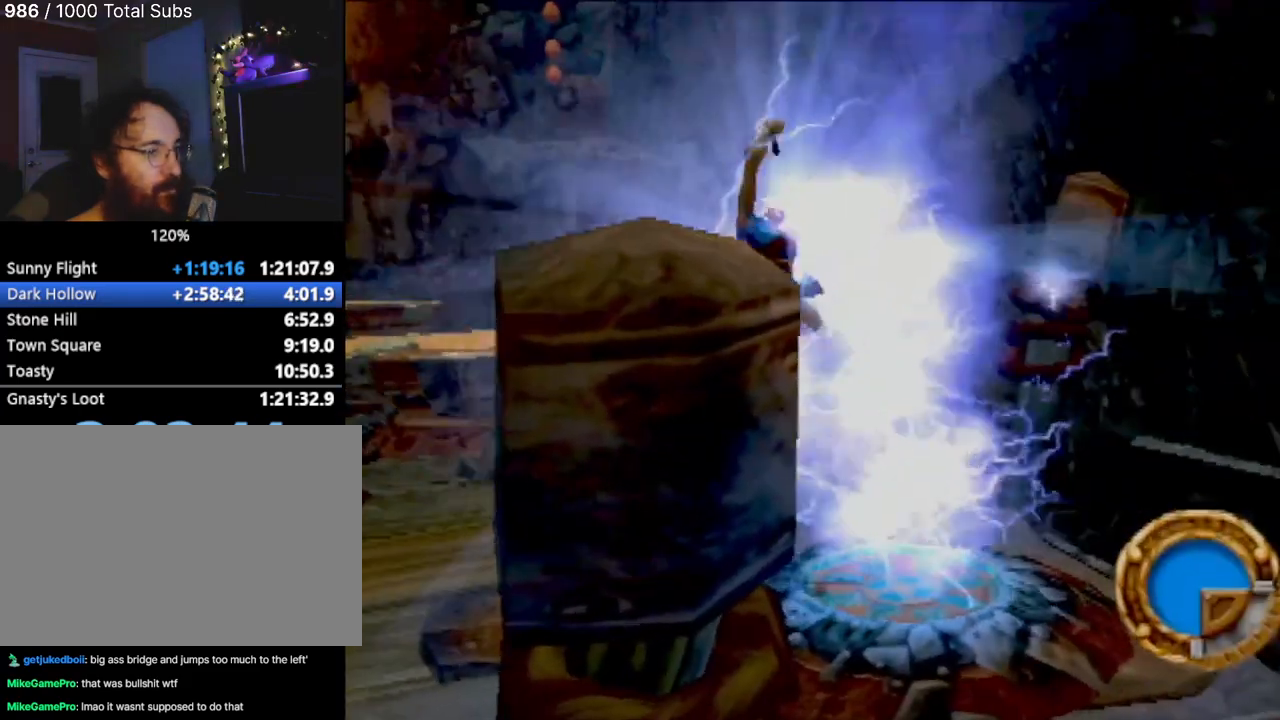
{"buttons": [], "left_stick": "up", "events": [[83, "left_stick", "up"]]}
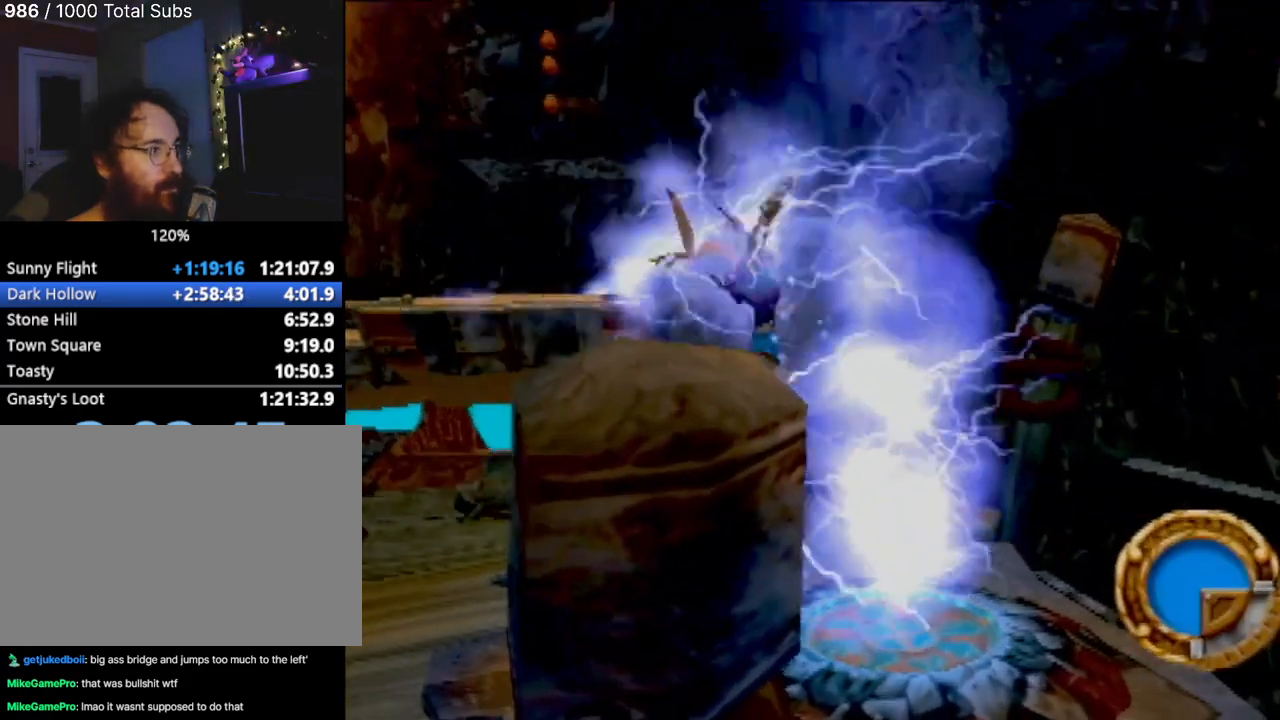
{"buttons": [], "left_stick": "up", "events": []}
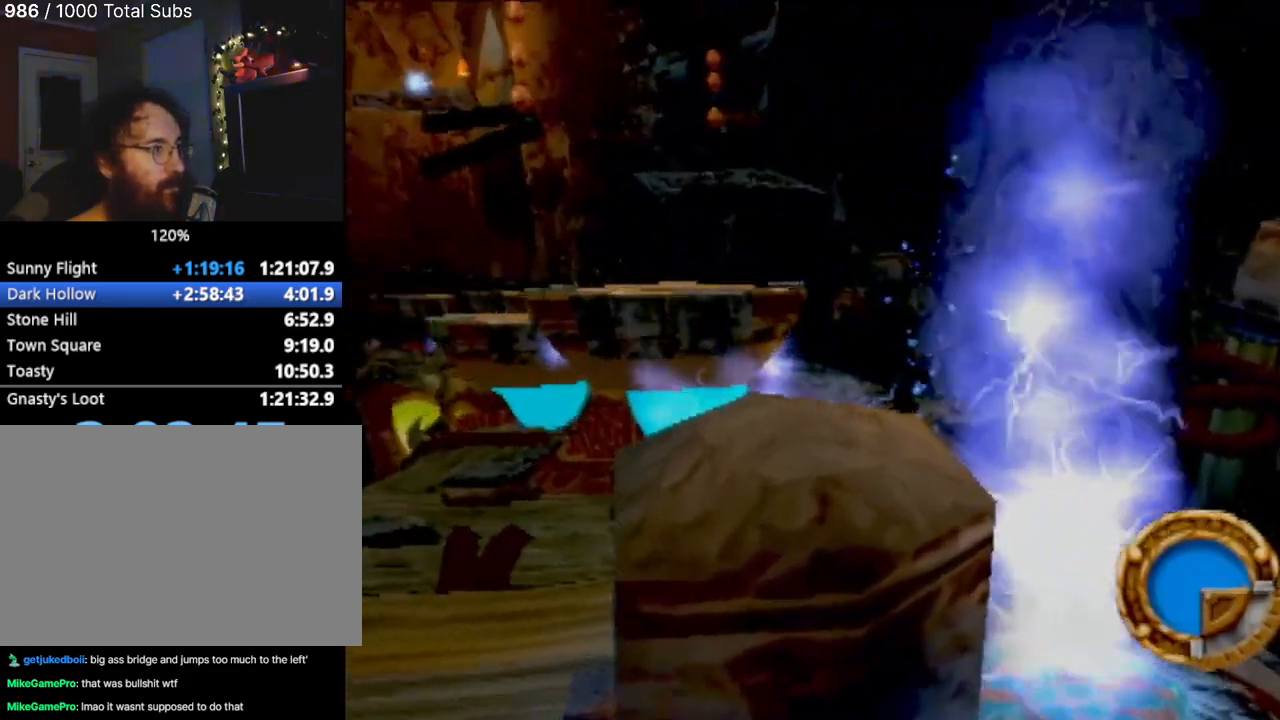
{"buttons": ["CROSS"], "left_stick": "up", "events": [[100, "CROSS", "down"], [250, "CROSS", "up"], [433, "CROSS", "down"]]}
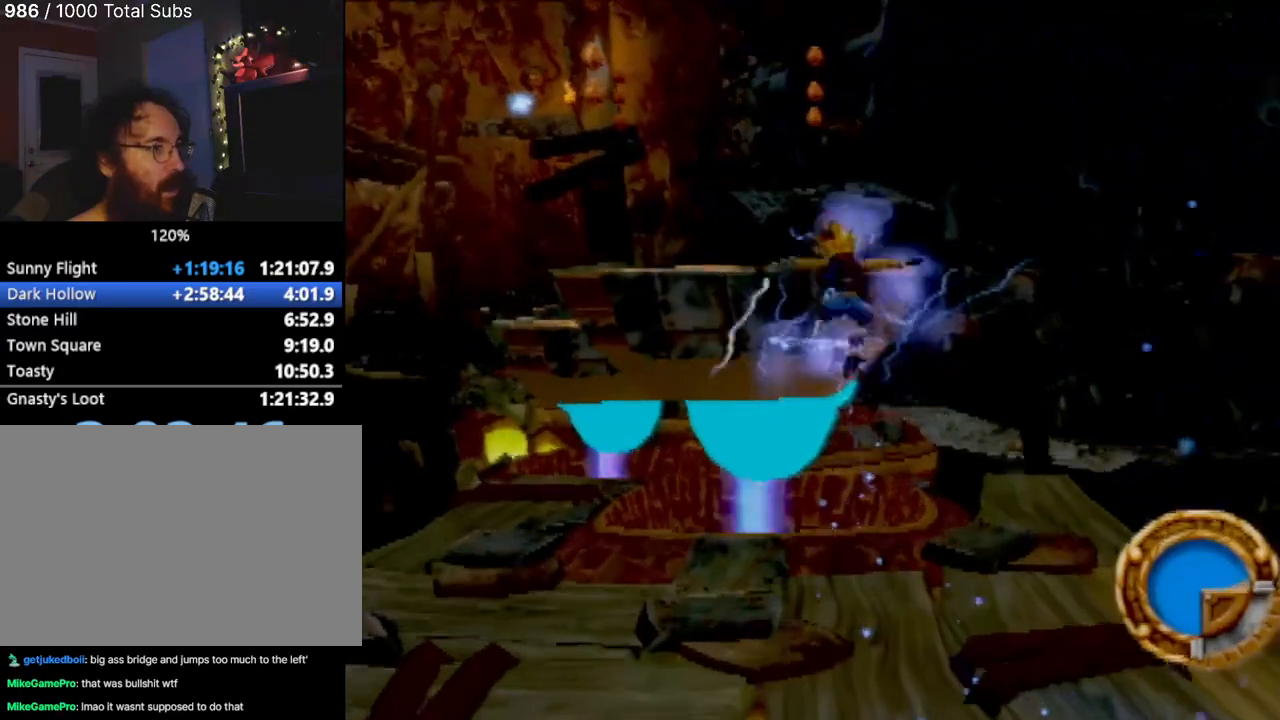
{"buttons": [], "left_stick": "center", "events": [[284, "CROSS", "up"], [350, "CROSS", "down"], [434, "left_stick", "center"], [501, "CROSS", "up"]]}
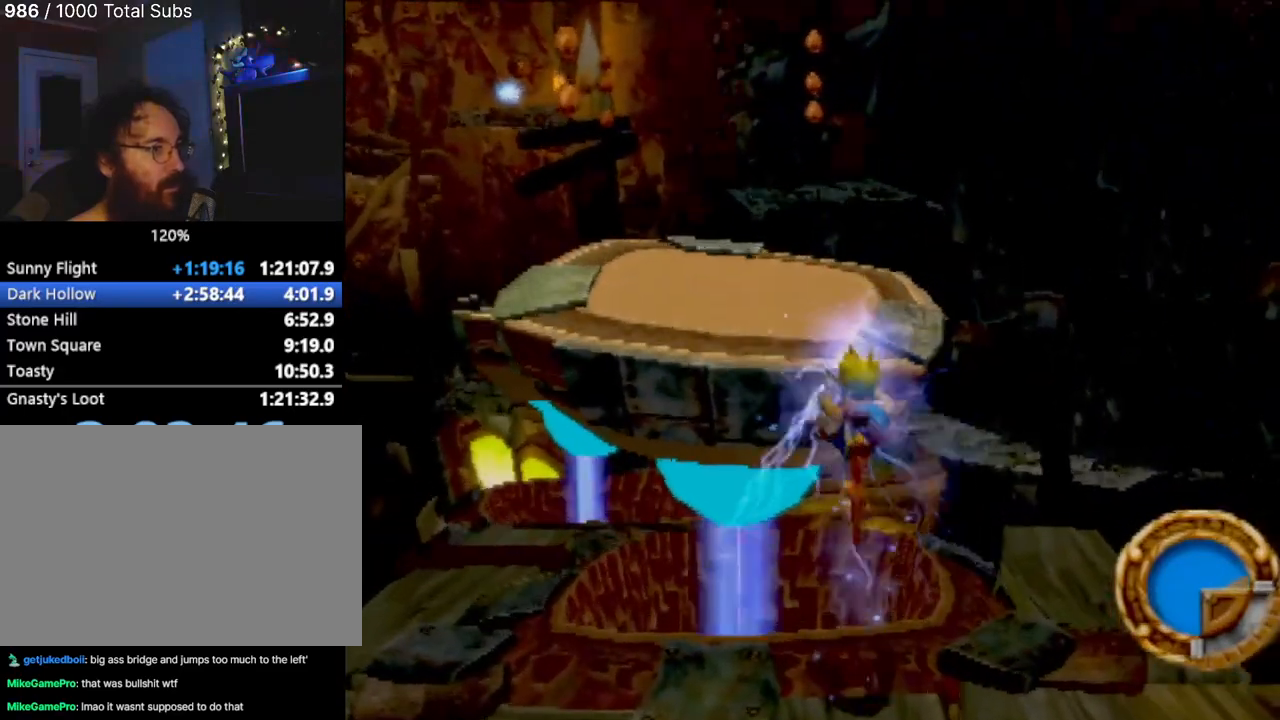
{"buttons": [], "left_stick": "up", "events": [[133, "left_stick", "up"]]}
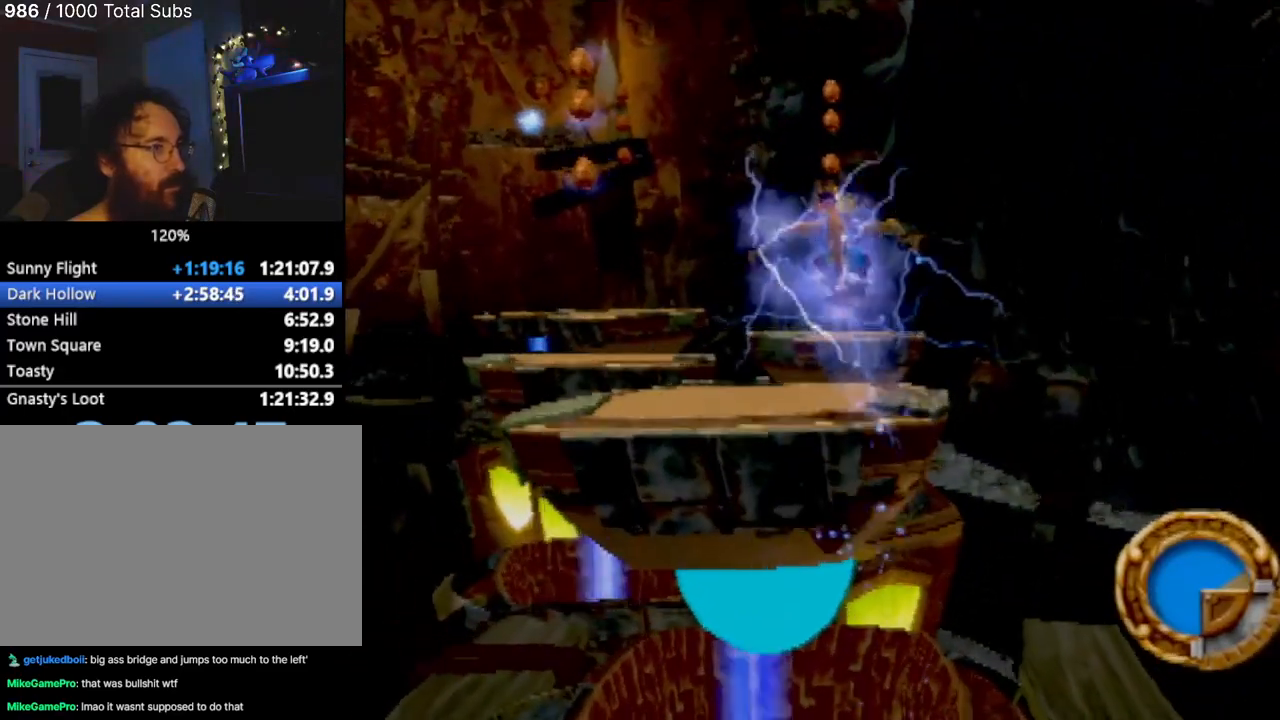
{"buttons": [], "left_stick": "up-left", "events": [[201, "left_stick", "center"], [284, "left_stick", "up-left"]]}
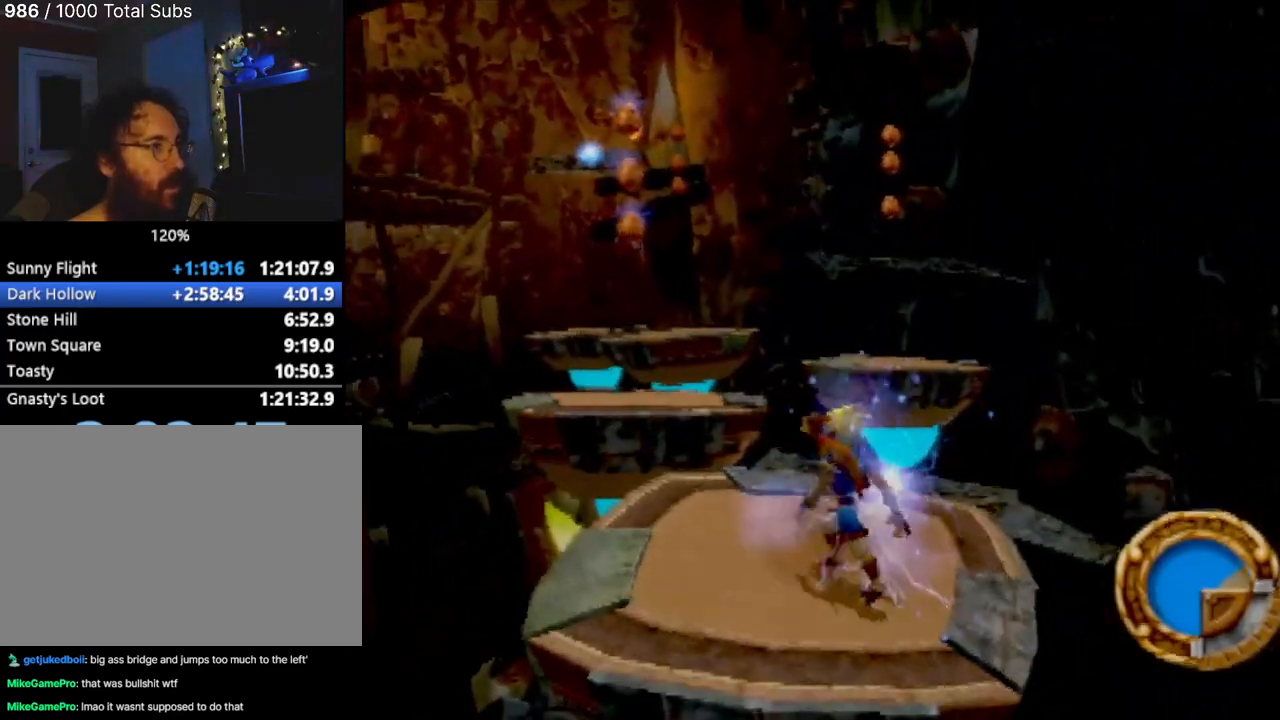
{"buttons": ["CROSS"], "left_stick": "up", "events": [[133, "left_stick", "up"], [417, "CROSS", "down"]]}
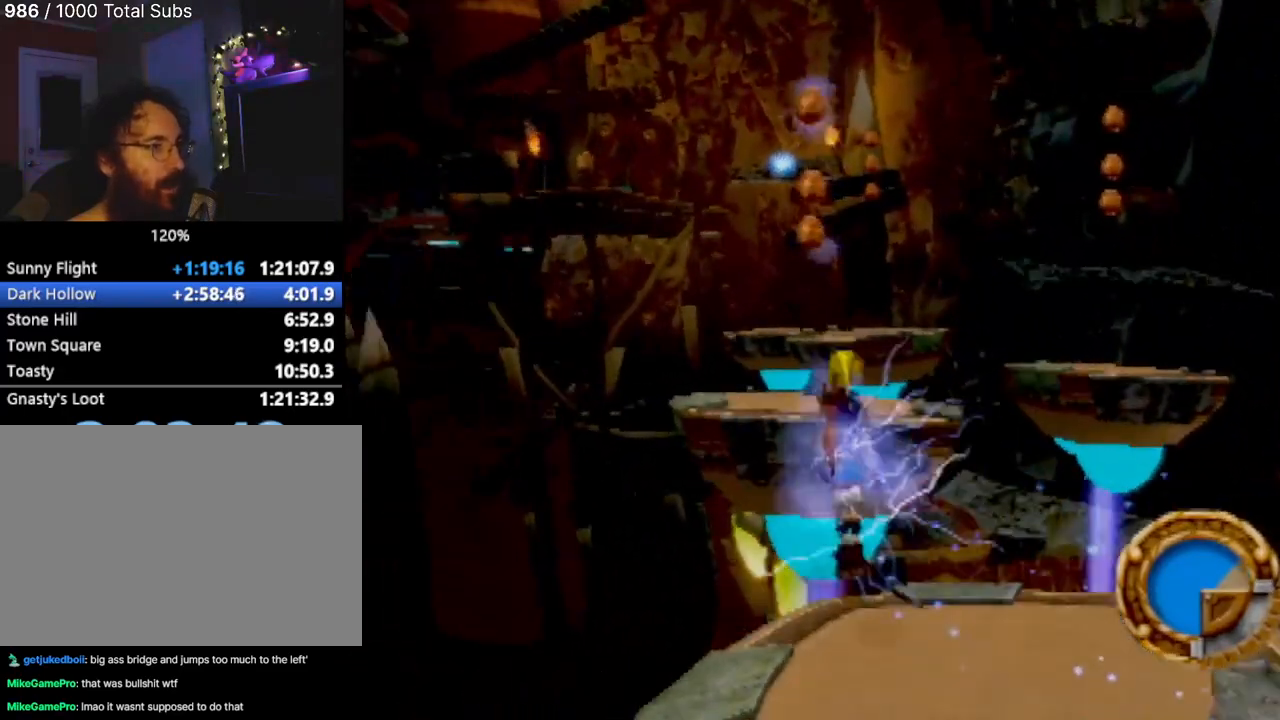
{"buttons": ["CROSS"], "left_stick": "up", "events": [[167, "CROSS", "up"], [301, "CROSS", "down"]]}
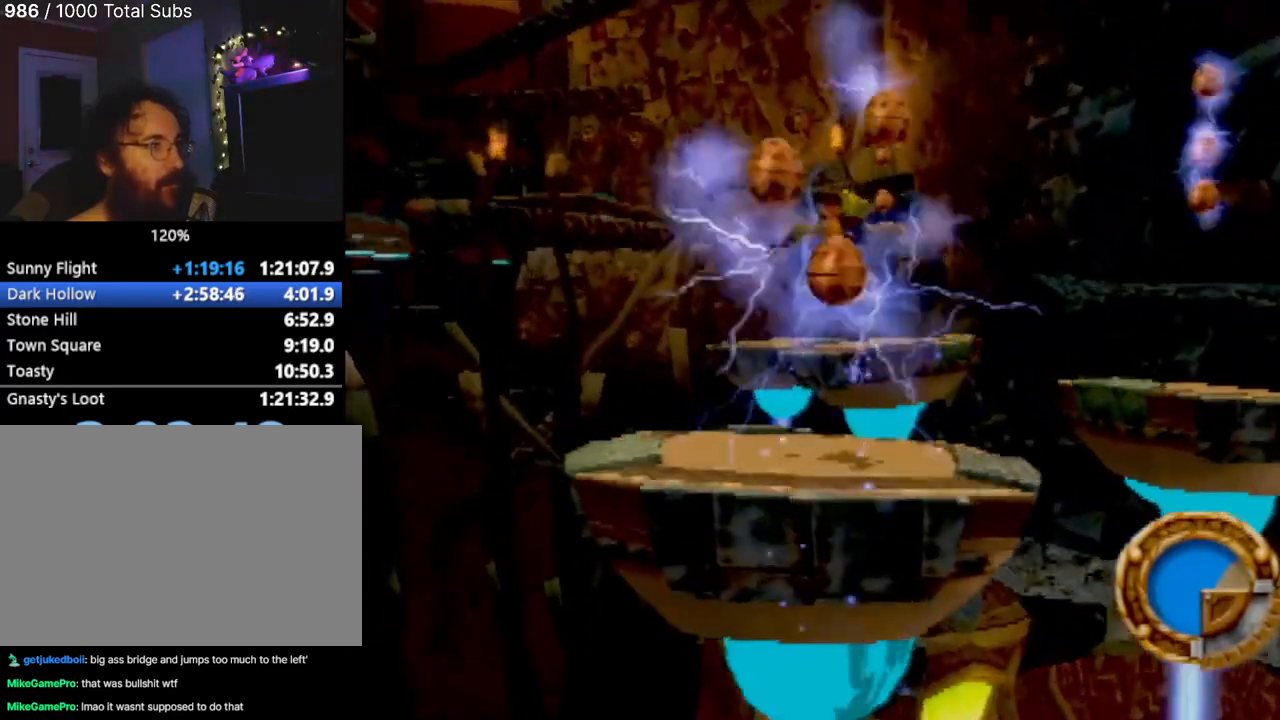
{"buttons": [], "left_stick": "up-right", "events": [[33, "left_stick", "center"], [83, "CROSS", "up"], [300, "left_stick", "right"], [450, "left_stick", "up-right"]]}
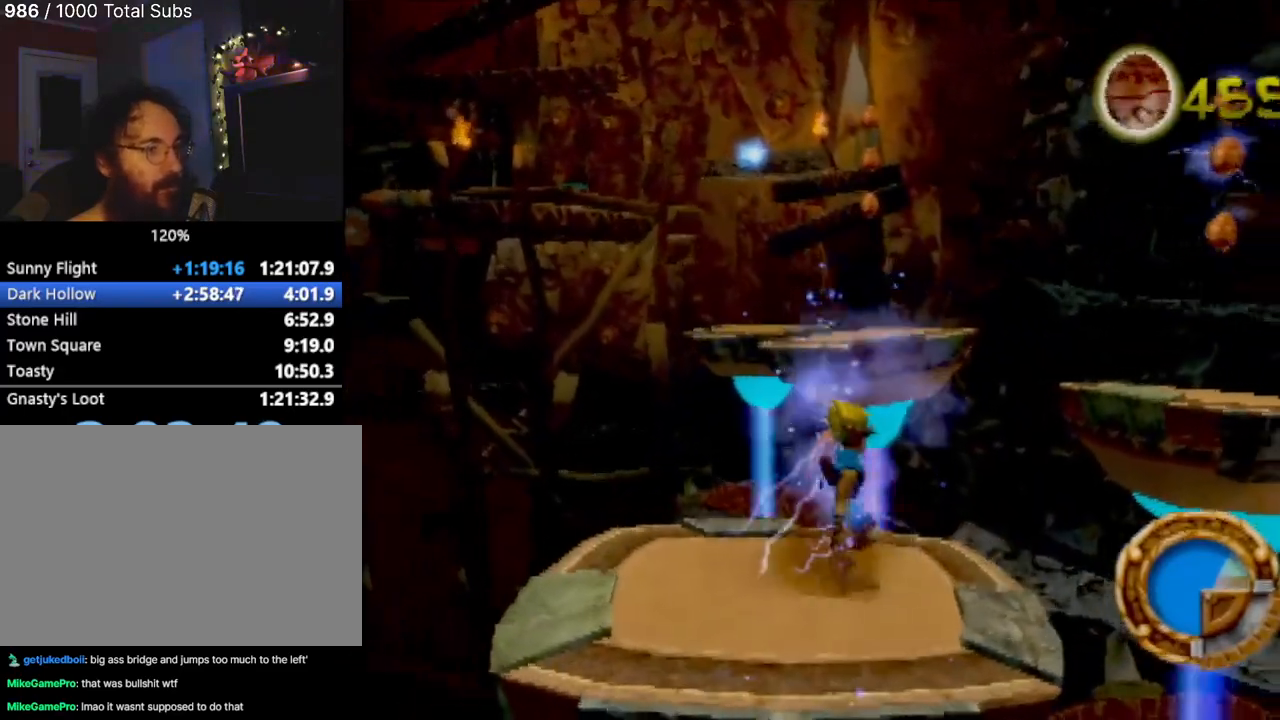
{"buttons": [], "left_stick": "up-right", "events": [[217, "CROSS", "down"], [468, "CROSS", "up"]]}
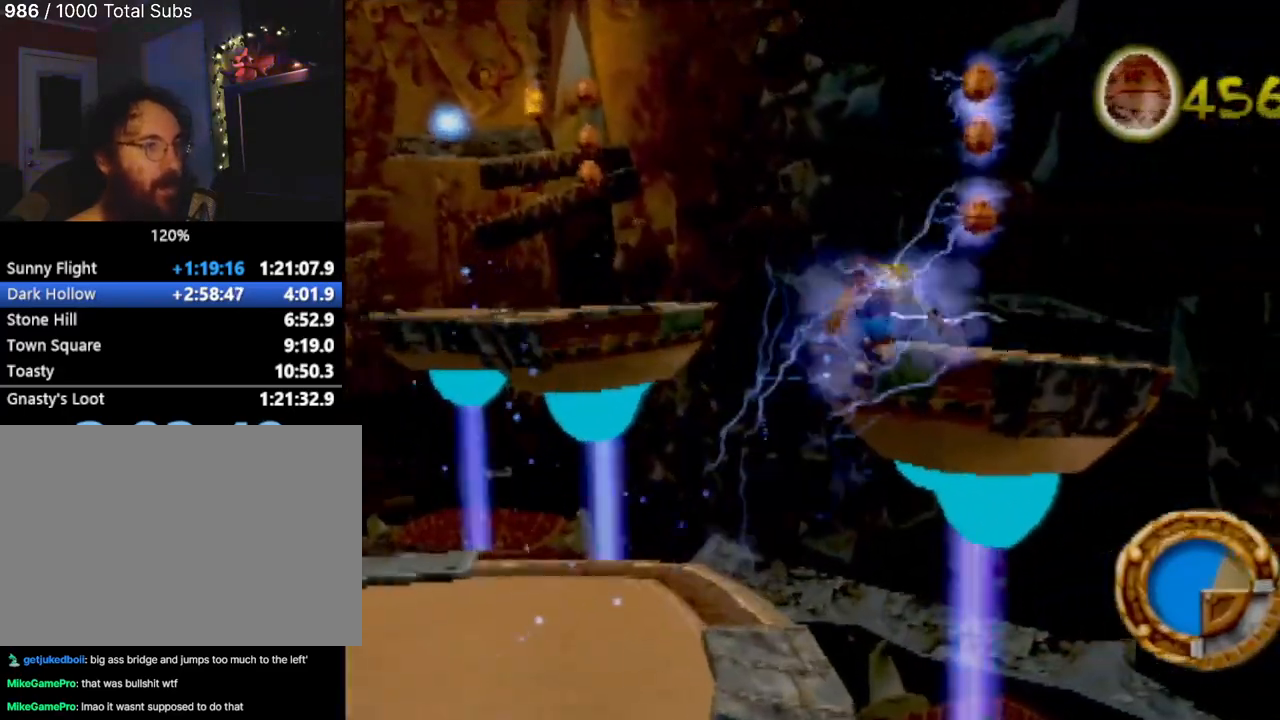
{"buttons": [], "left_stick": "up", "events": [[83, "CROSS", "down"], [334, "CROSS", "up"], [334, "left_stick", "up"]]}
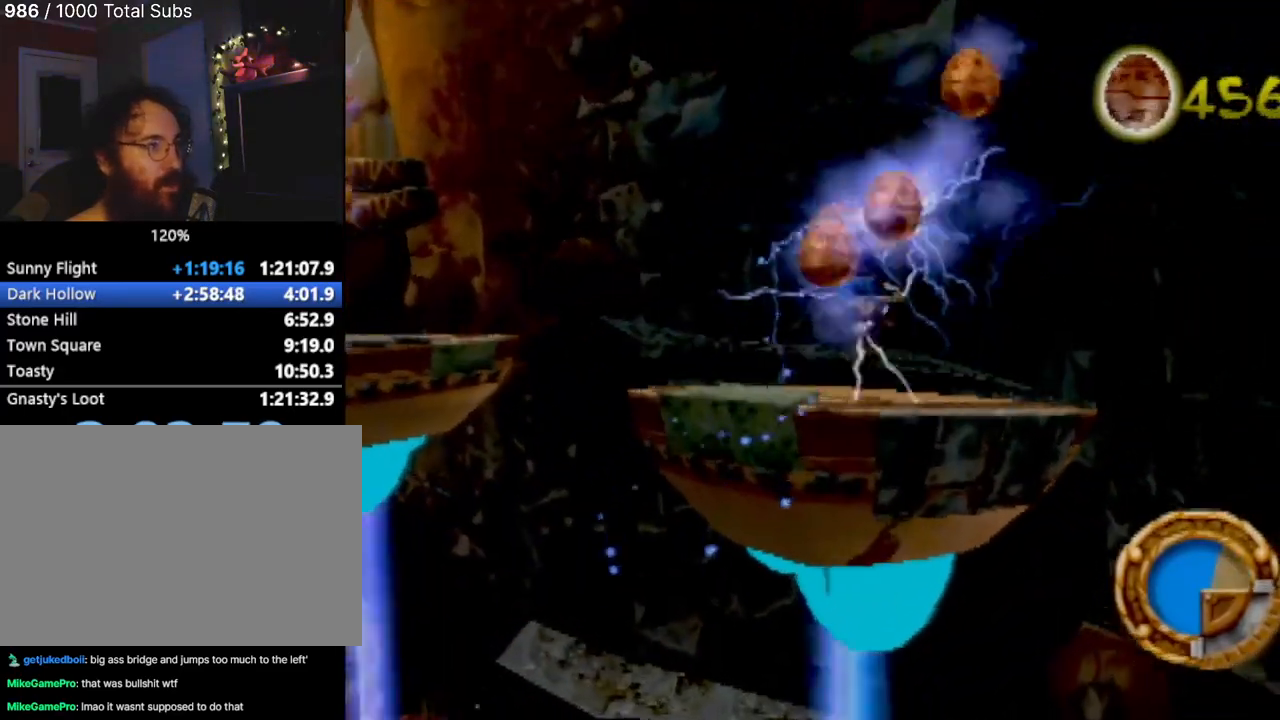
{"buttons": [], "left_stick": "up-left", "events": [[101, "left_stick", "up-left"]]}
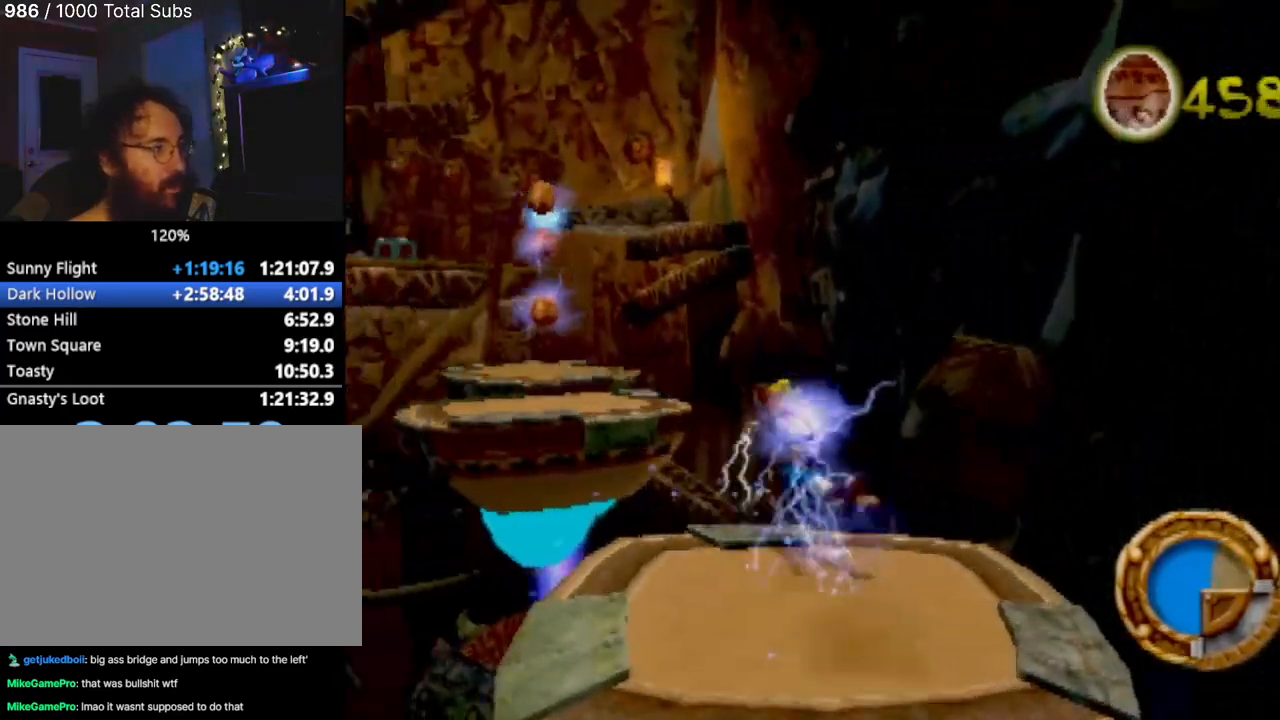
{"buttons": ["CROSS"], "left_stick": "up-left", "events": [[83, "CROSS", "down"], [300, "CROSS", "up"], [467, "CROSS", "down"]]}
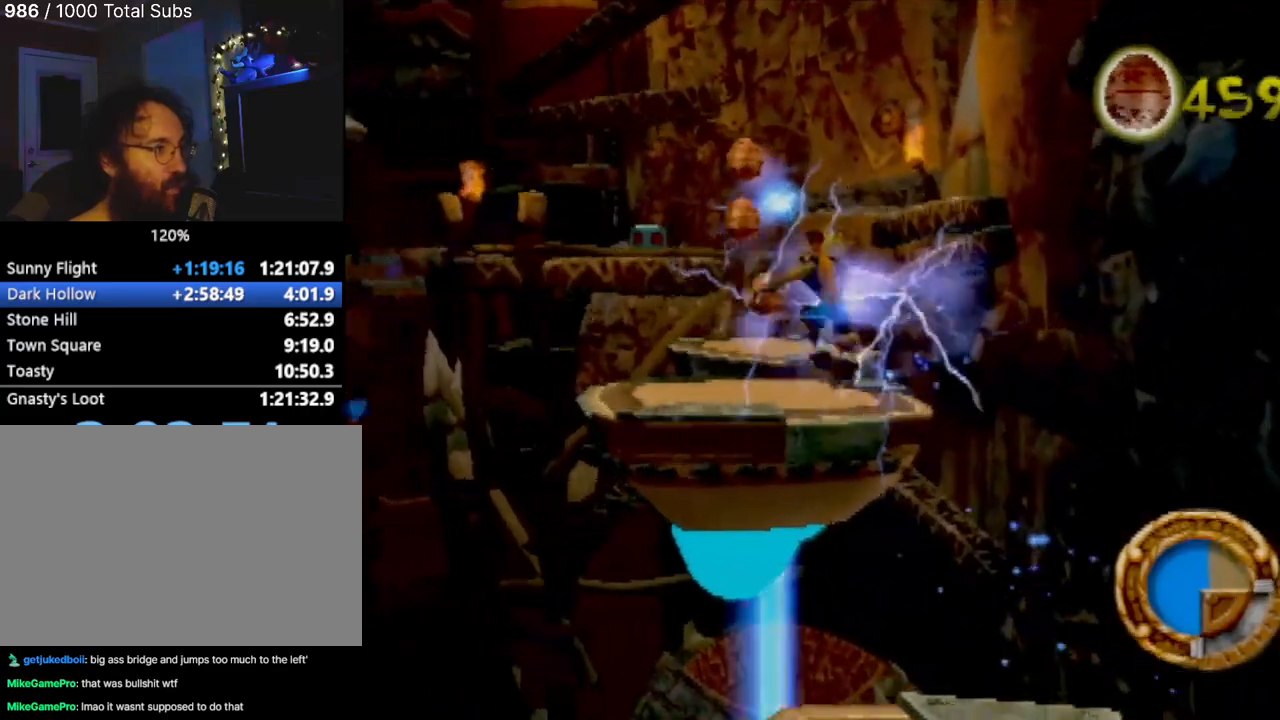
{"buttons": [], "left_stick": "up", "events": [[201, "CROSS", "up"], [217, "left_stick", "up"]]}
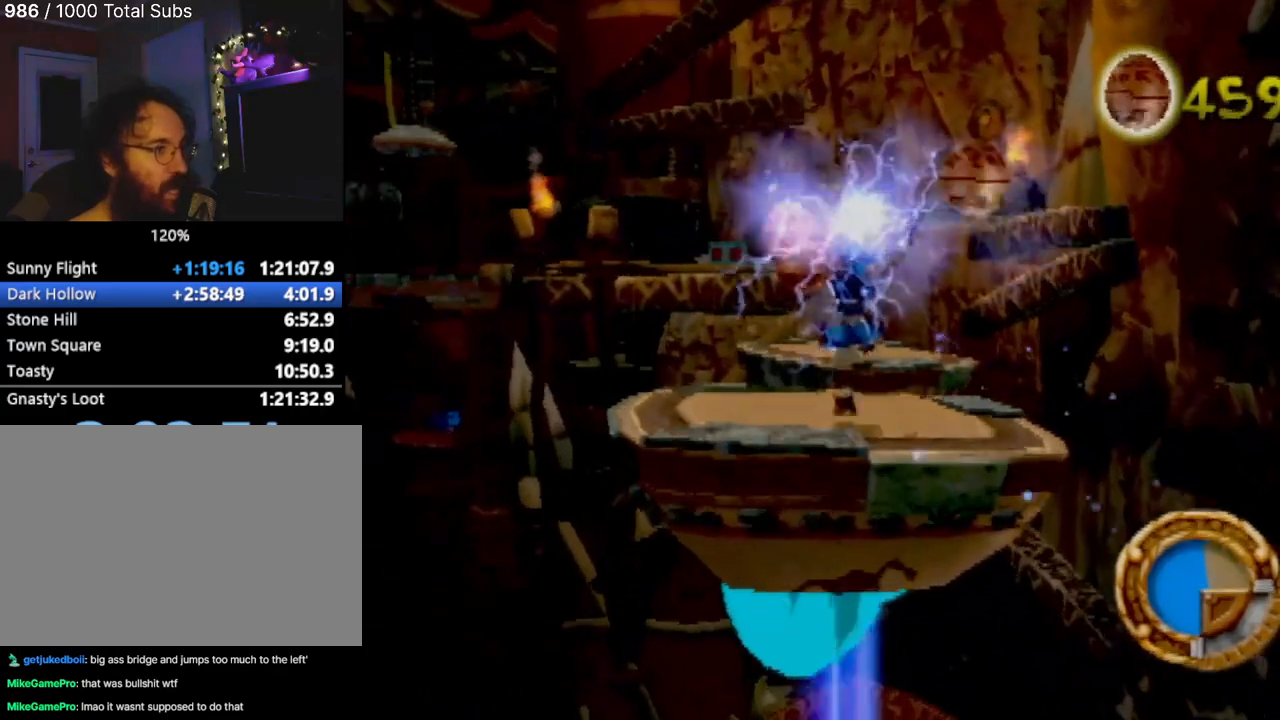
{"buttons": ["CROSS"], "left_stick": "up", "events": [[334, "CROSS", "down"]]}
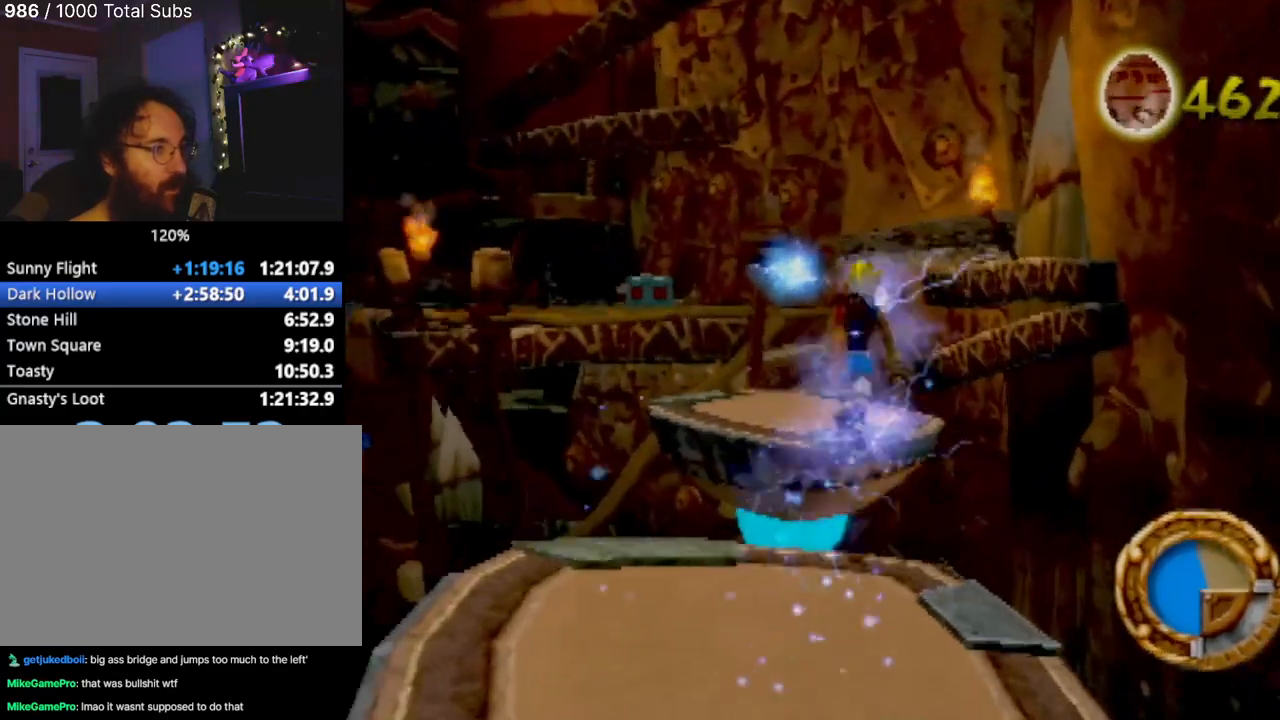
{"buttons": [], "left_stick": "up", "events": [[67, "CROSS", "up"], [184, "CROSS", "down"], [301, "CROSS", "up"]]}
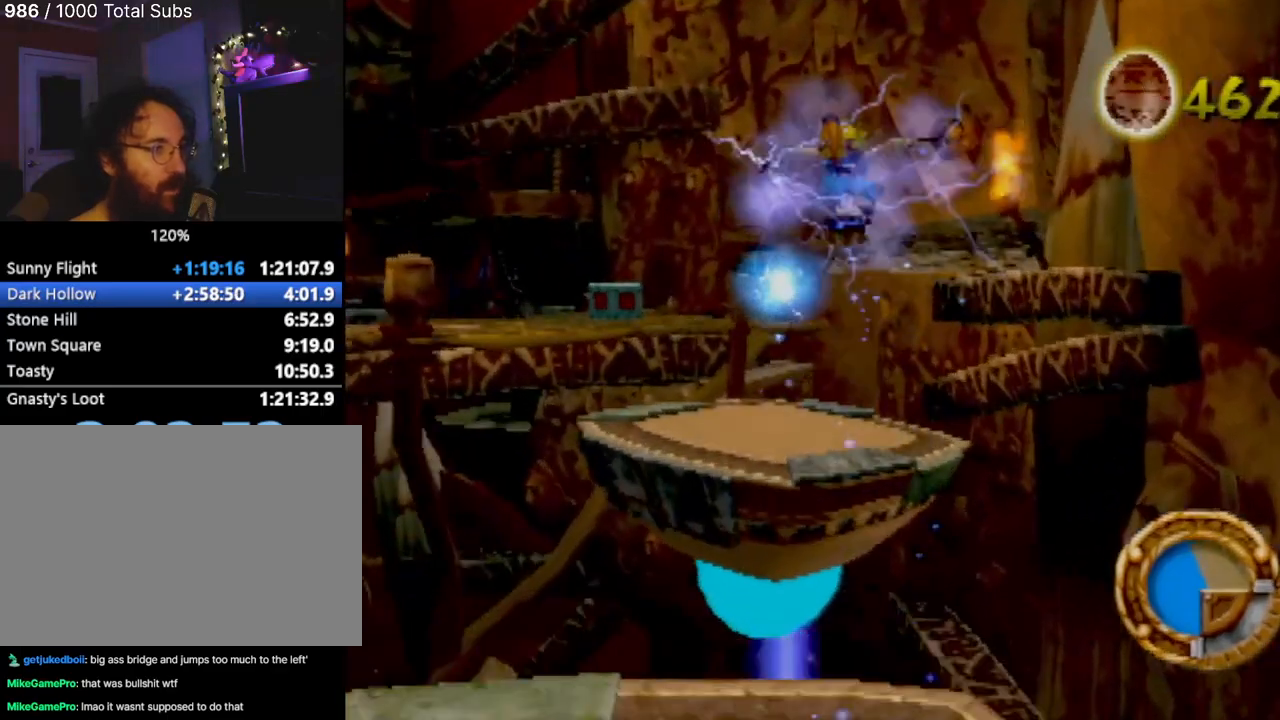
{"buttons": [], "left_stick": "up", "events": []}
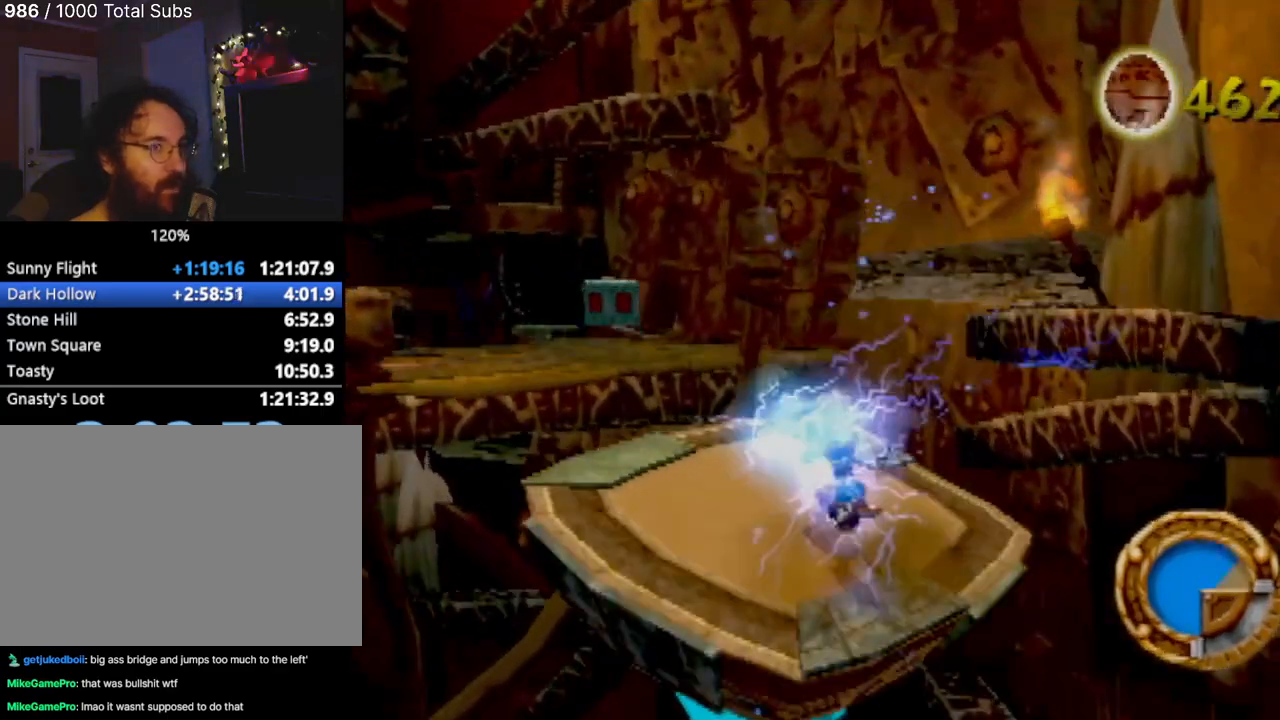
{"buttons": ["CROSS"], "left_stick": "up-left", "events": [[167, "left_stick", "up-left"], [418, "CROSS", "down"]]}
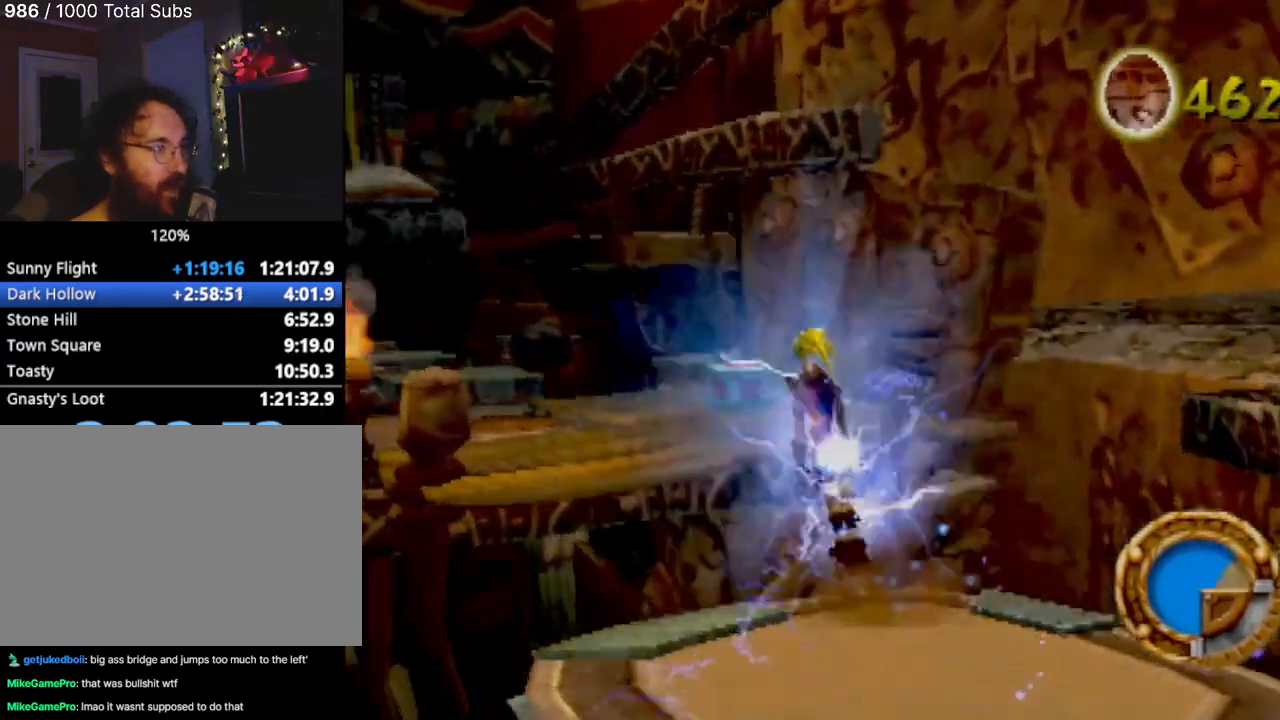
{"buttons": ["CROSS"], "left_stick": "up", "events": [[183, "CROSS", "up"], [400, "CROSS", "down"], [450, "left_stick", "up"]]}
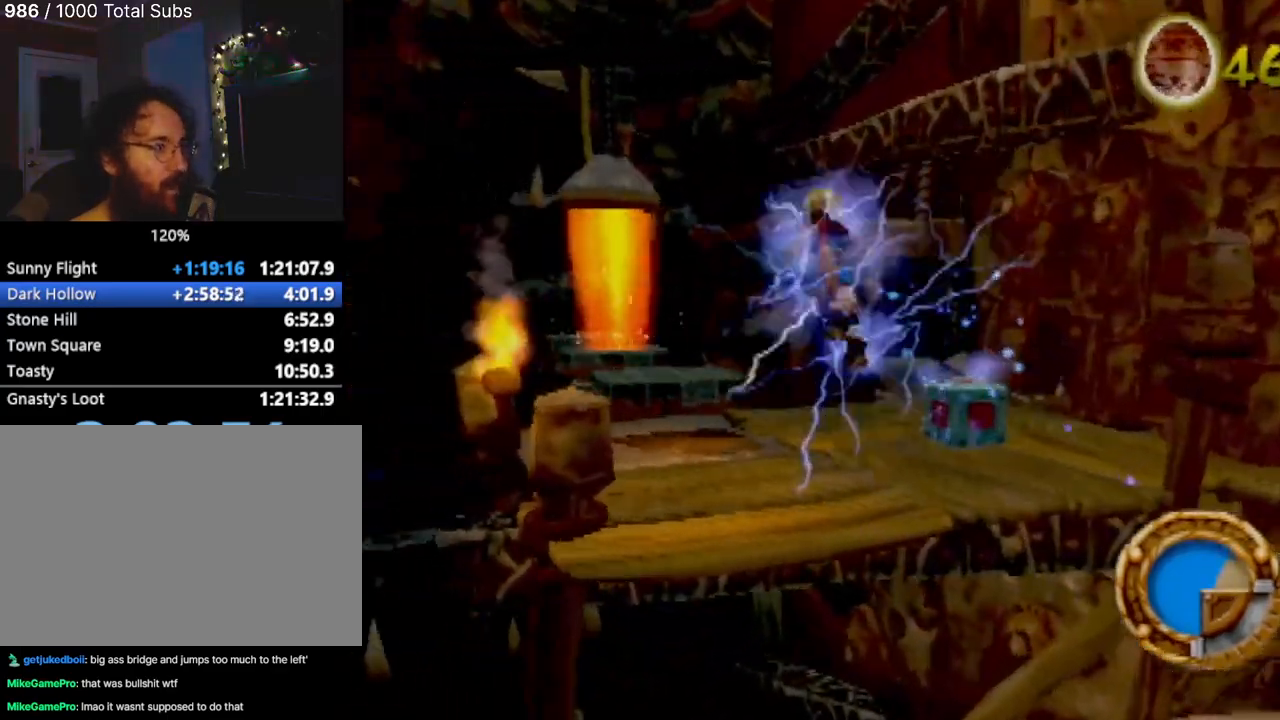
{"buttons": [], "left_stick": "up", "events": [[201, "CROSS", "up"]]}
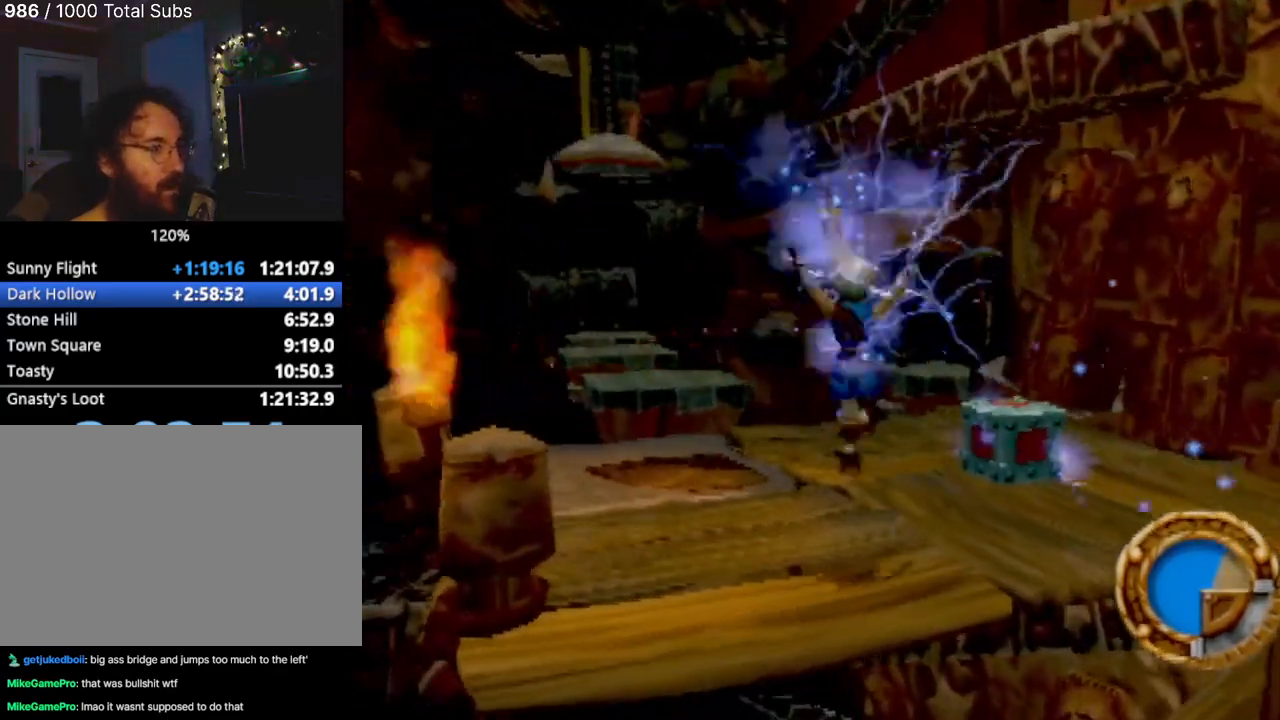
{"buttons": [], "left_stick": "up-left", "events": [[17, "left_stick", "up-right"], [267, "CIRCLE", "down"], [300, "CIRCLE", "up"], [350, "left_stick", "up"], [500, "left_stick", "up-left"]]}
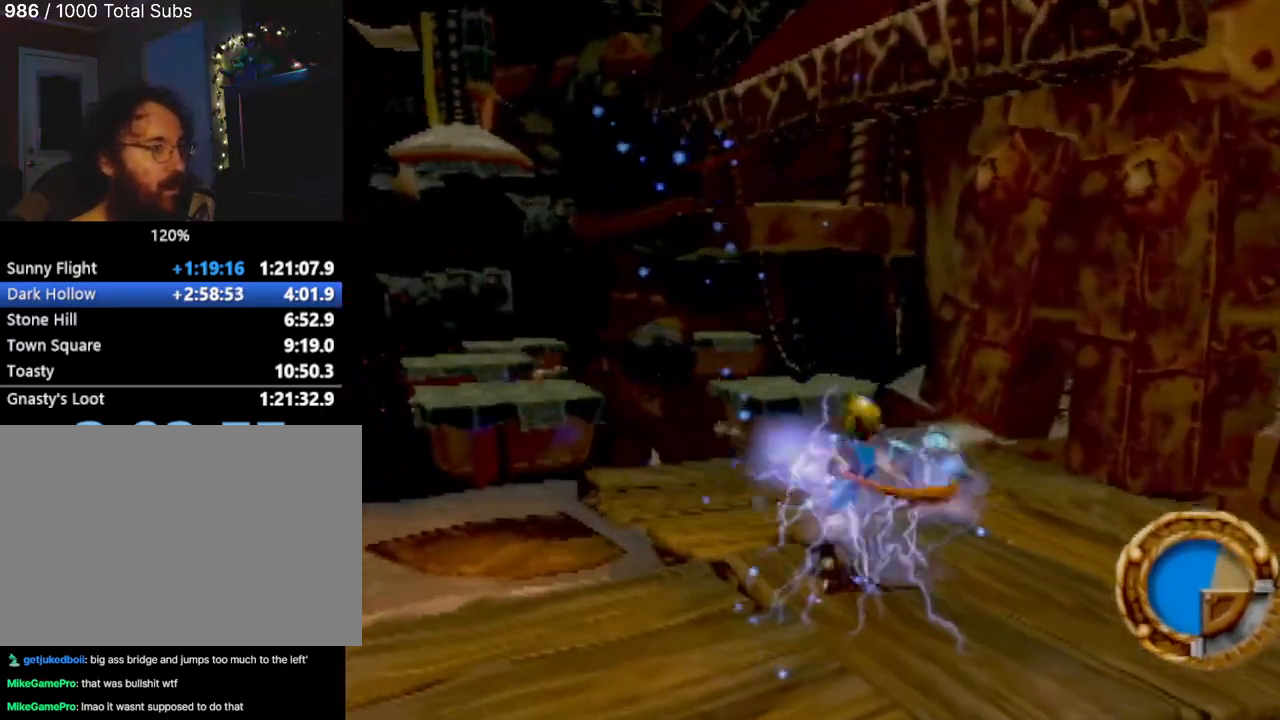
{"buttons": [], "left_stick": "up", "events": [[234, "left_stick", "center"], [351, "left_stick", "up"]]}
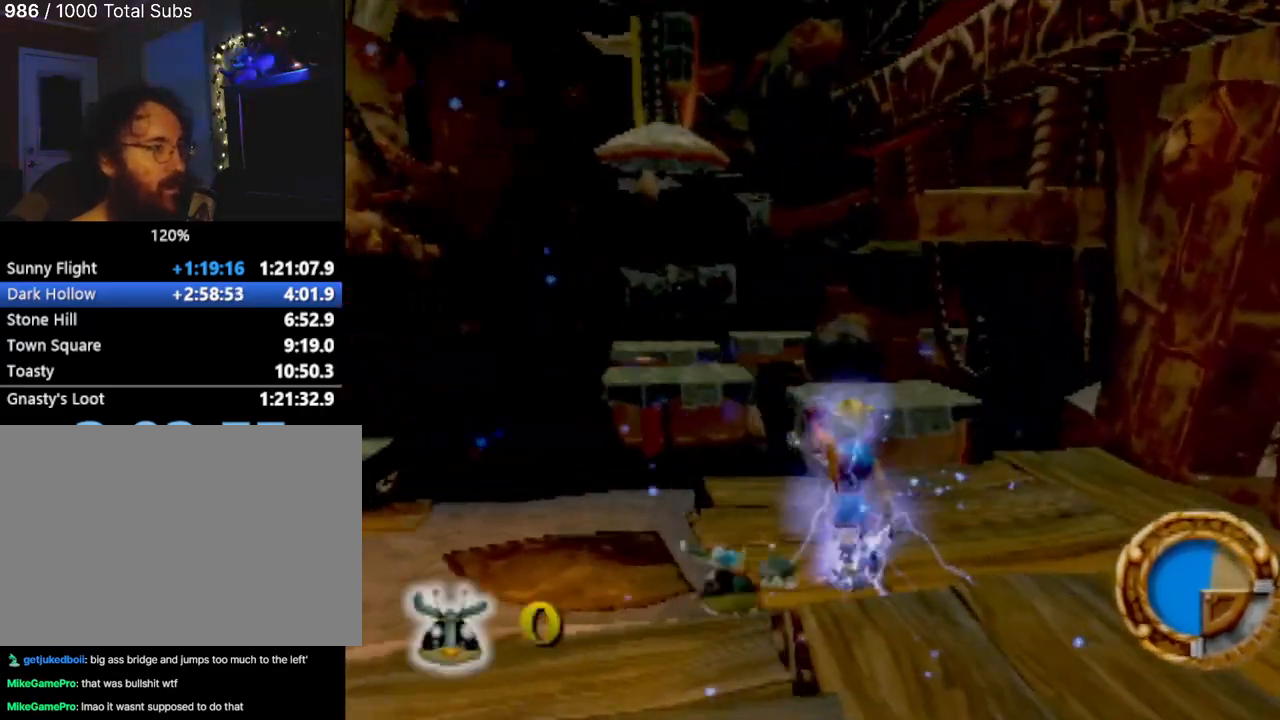
{"buttons": [], "left_stick": "up", "events": []}
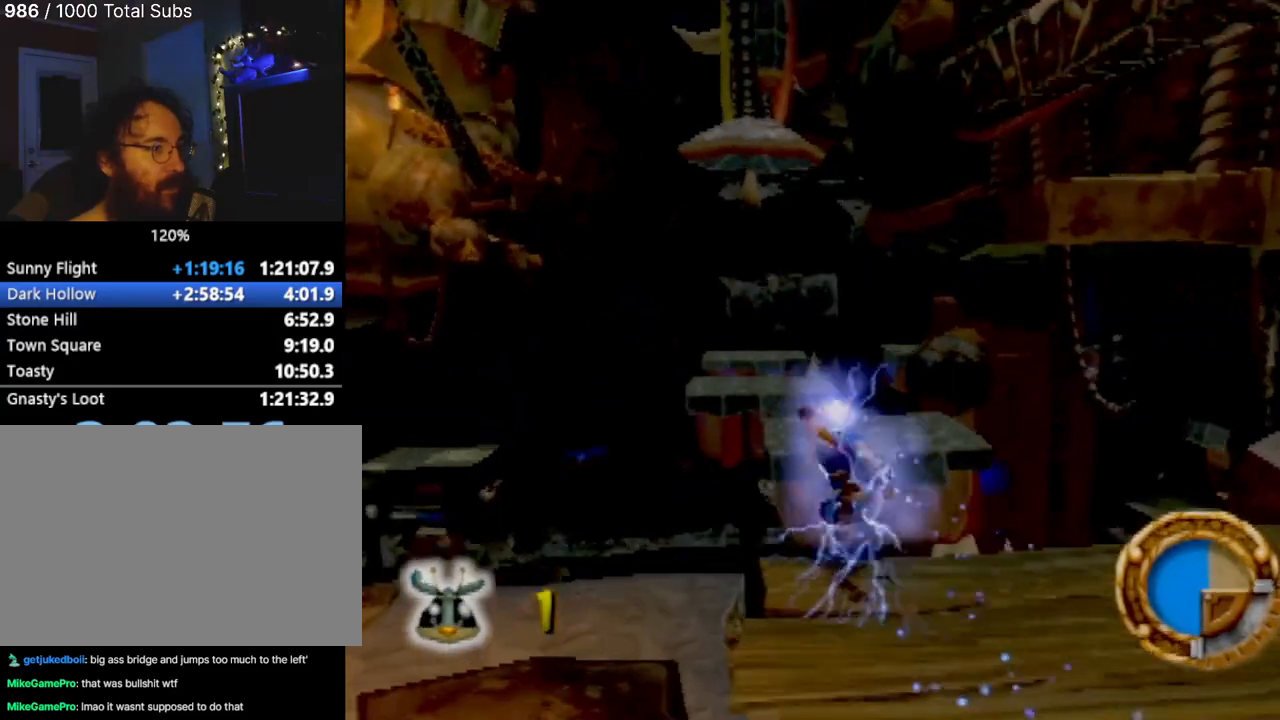
{"buttons": [], "left_stick": "up", "events": [[67, "CROSS", "down"], [451, "CROSS", "up"]]}